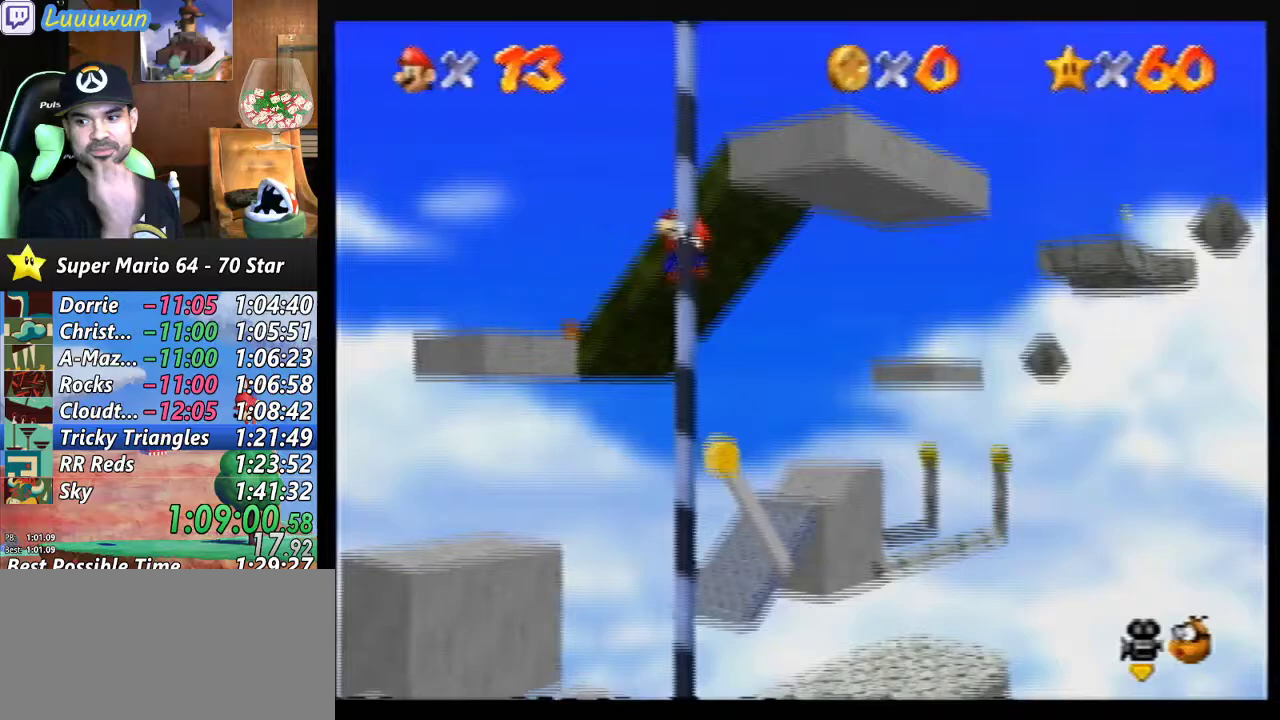
Gameplay with a controller (Nintendo layout); each line is a JSON object with the inputs held at the frame after it. "events" lists button and stick changes between this image and that frame as [ms after this image, input, new state], when the widget could be followed in between. Not read: L1 L3 R3.
{"buttons": [], "left_stick": "up", "events": []}
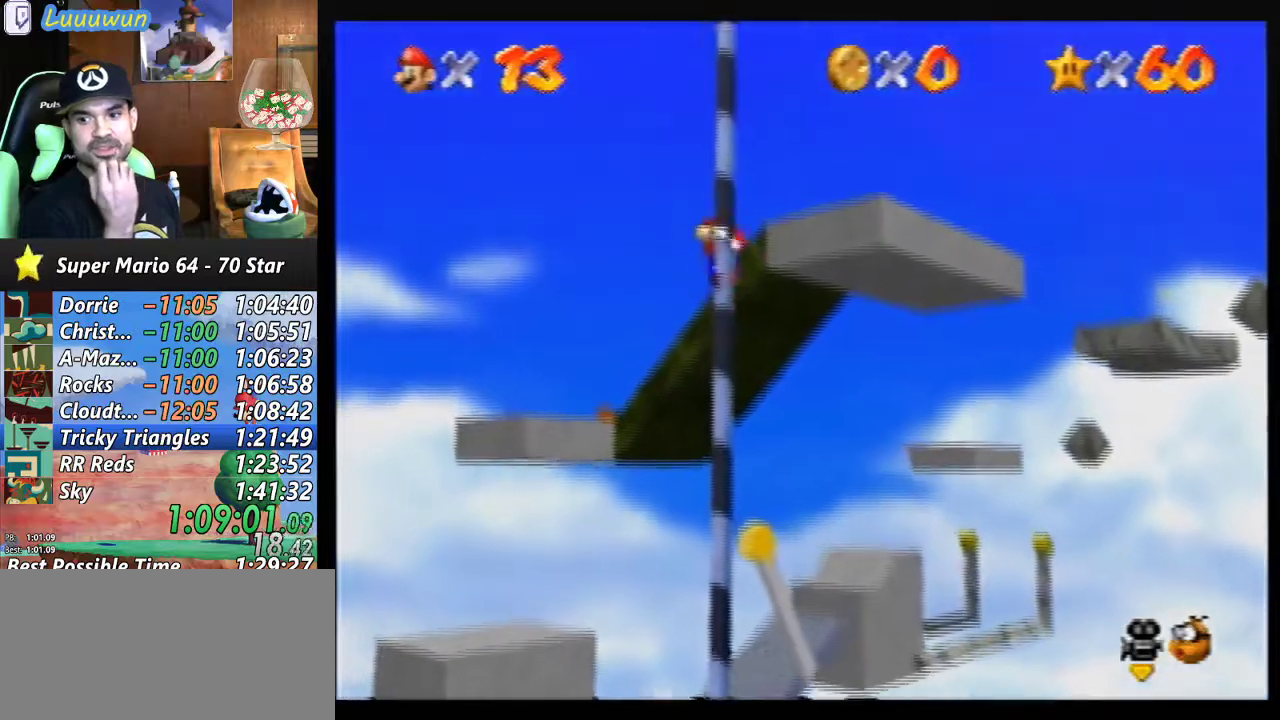
{"buttons": [], "left_stick": "up", "events": []}
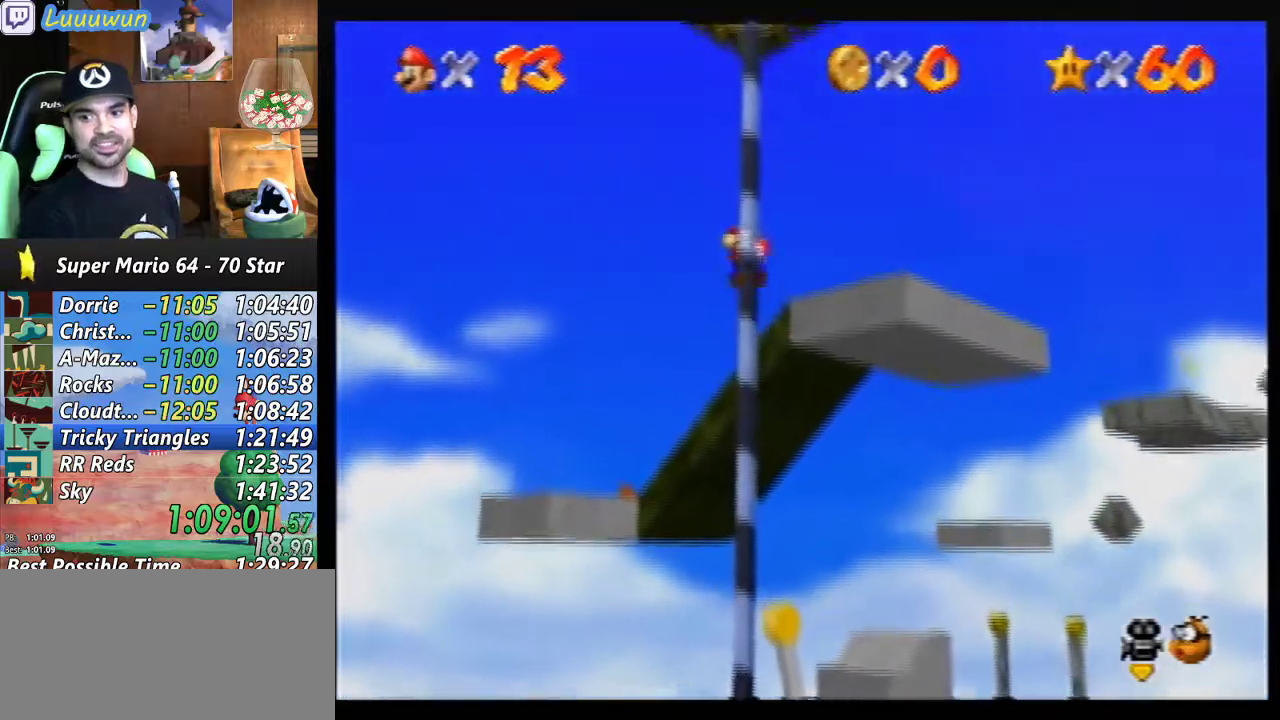
{"buttons": [], "left_stick": "up", "events": []}
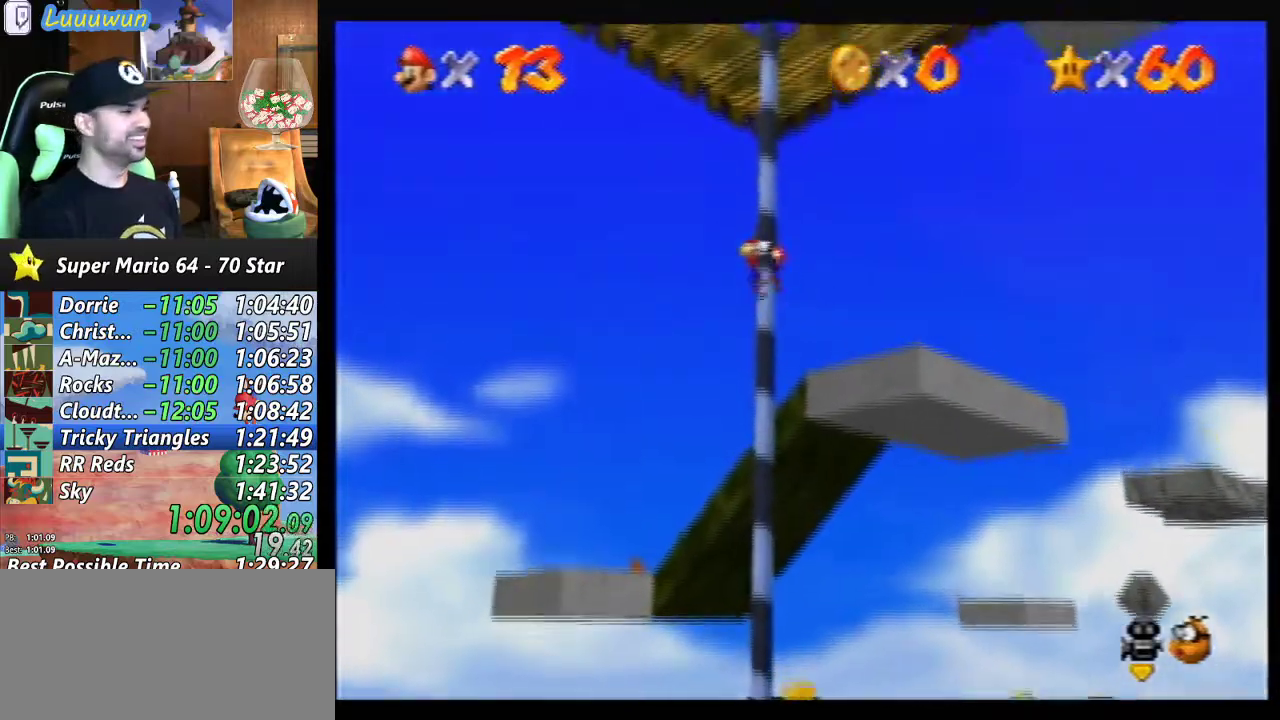
{"buttons": [], "left_stick": "up", "events": []}
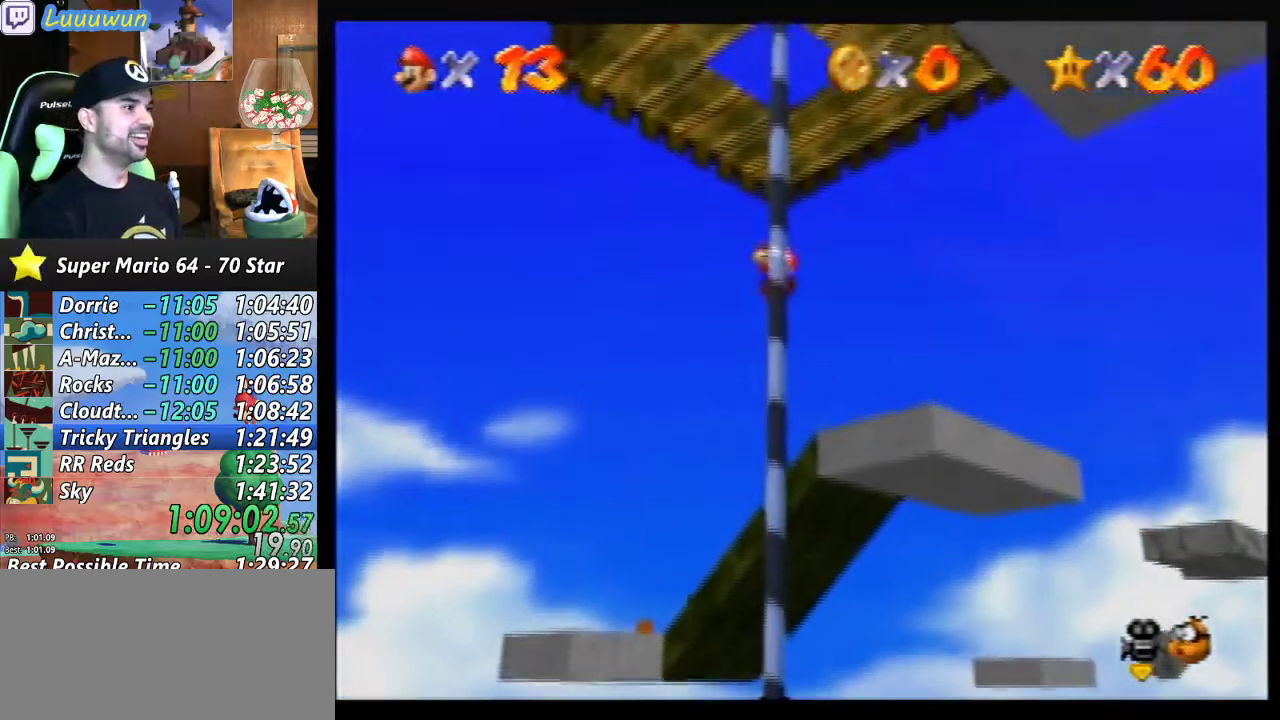
{"buttons": ["C_LEFT"], "left_stick": "up", "events": [[133, "C_LEFT", "down"], [200, "C_LEFT", "up"], [333, "C_LEFT", "down"], [400, "C_LEFT", "up"], [500, "C_LEFT", "down"]]}
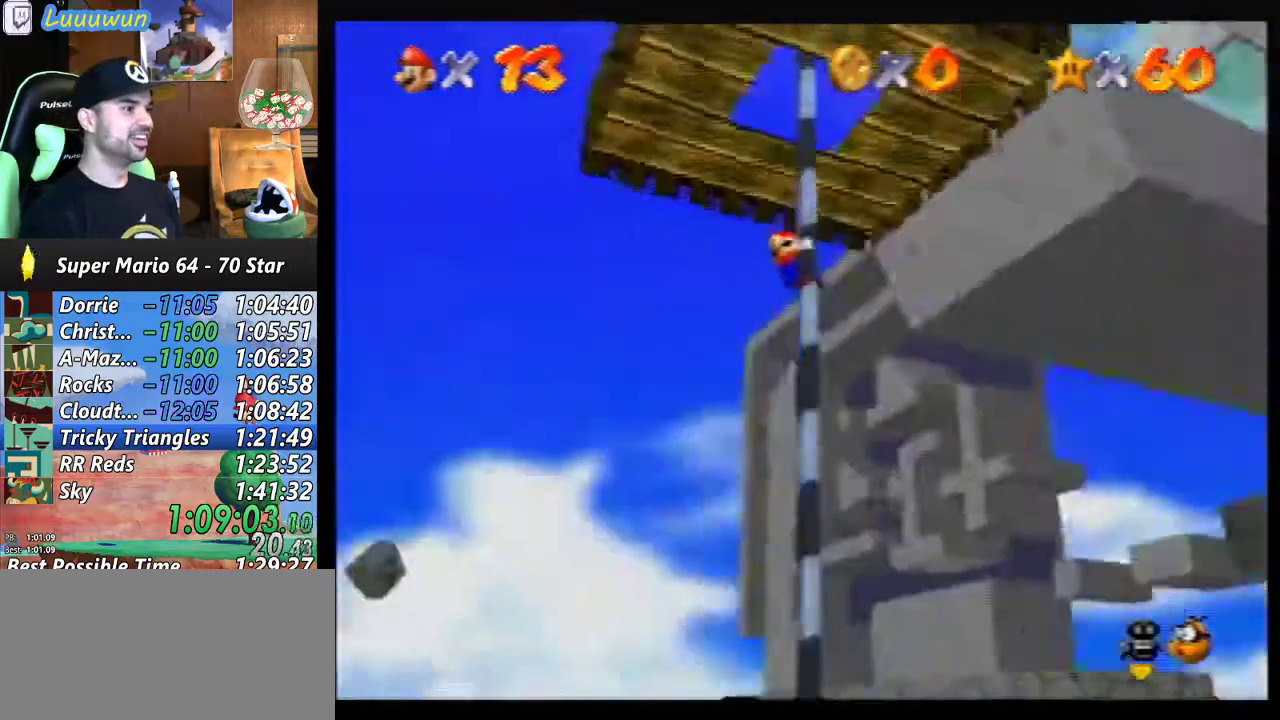
{"buttons": [], "left_stick": "up", "events": [[100, "C_LEFT", "up"]]}
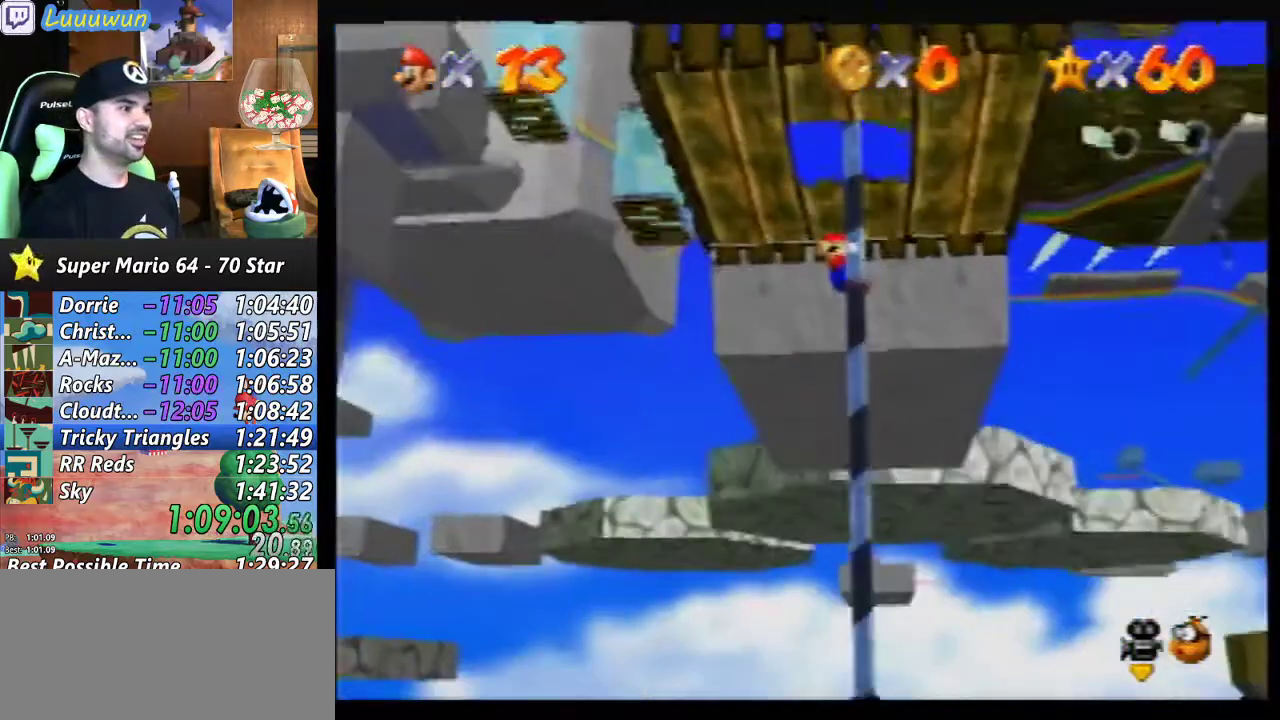
{"buttons": [], "left_stick": "up", "events": []}
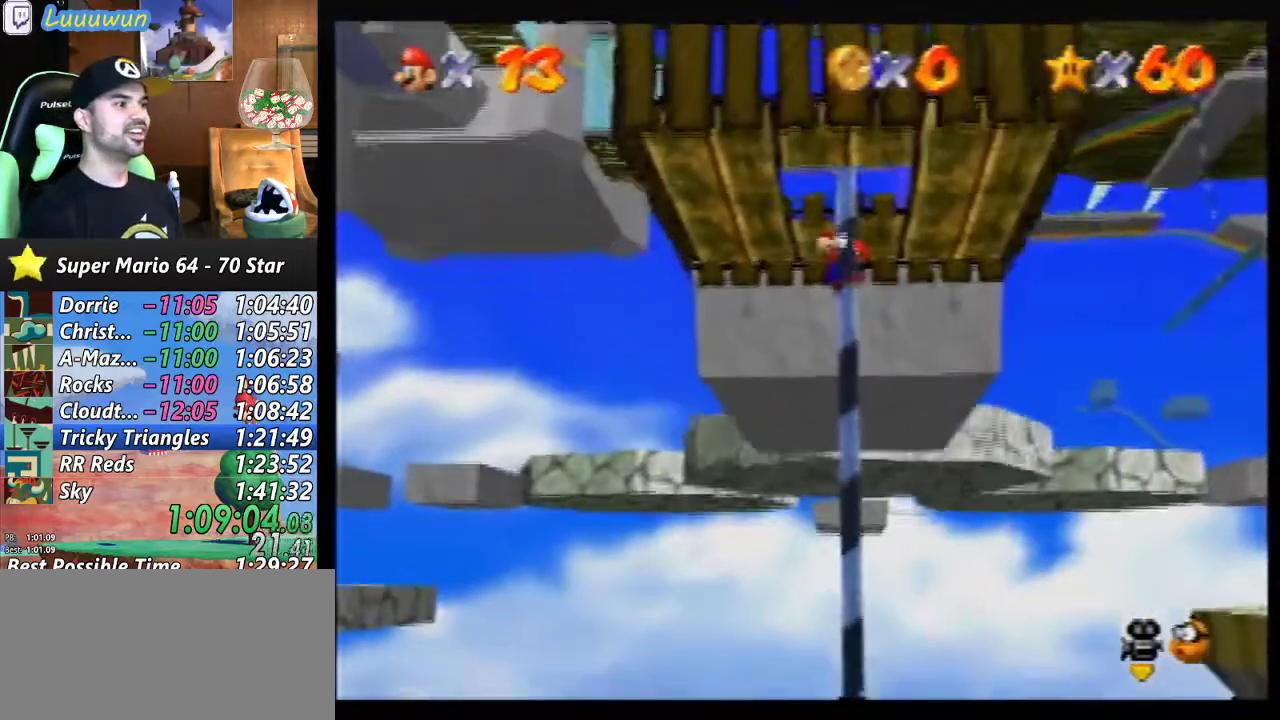
{"buttons": ["A"], "left_stick": "up", "events": [[467, "A", "down"]]}
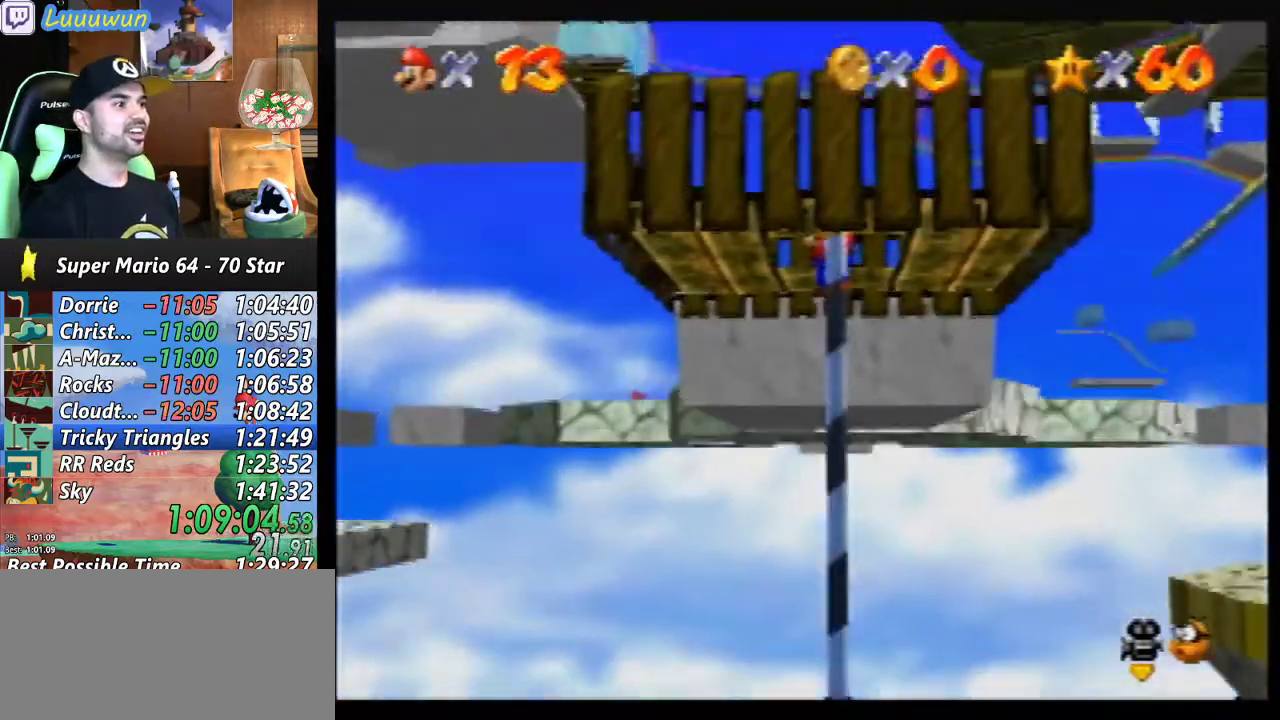
{"buttons": [], "left_stick": "up", "events": [[433, "A", "up"]]}
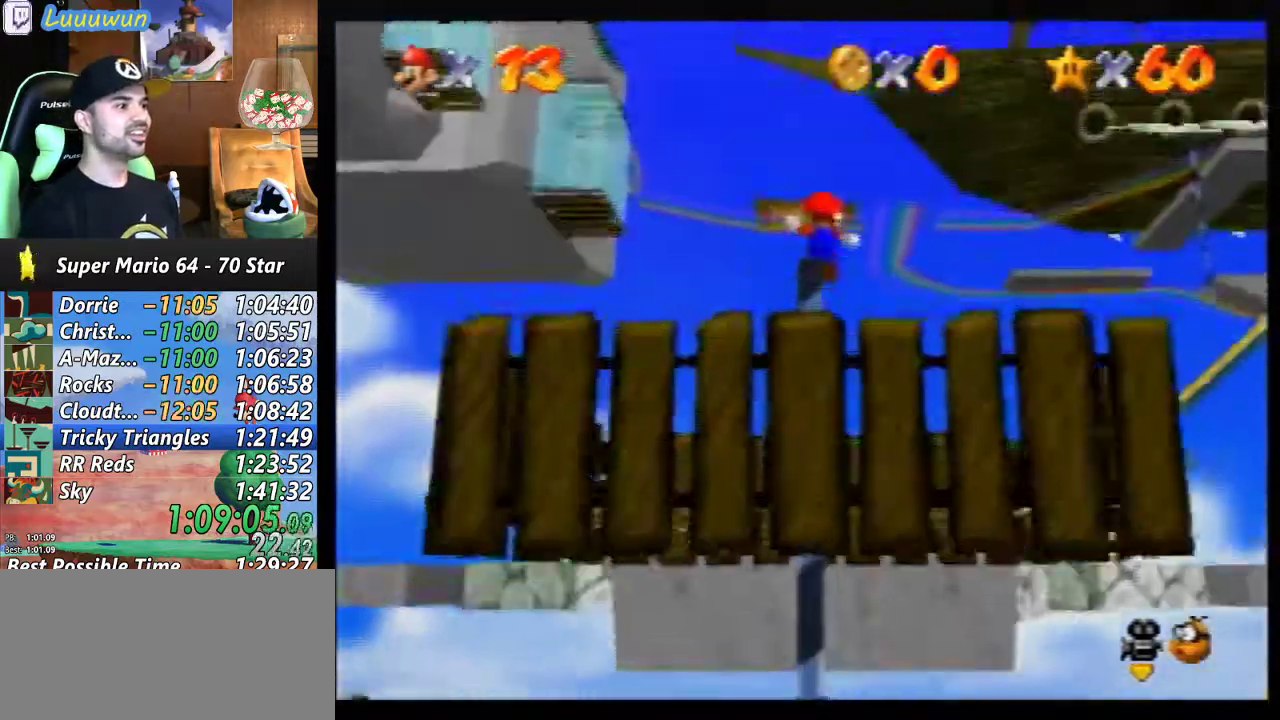
{"buttons": [], "left_stick": "center", "events": [[33, "left_stick", "center"], [200, "C_RIGHT", "down"], [333, "C_RIGHT", "up"], [400, "C_RIGHT", "down"], [467, "C_RIGHT", "up"]]}
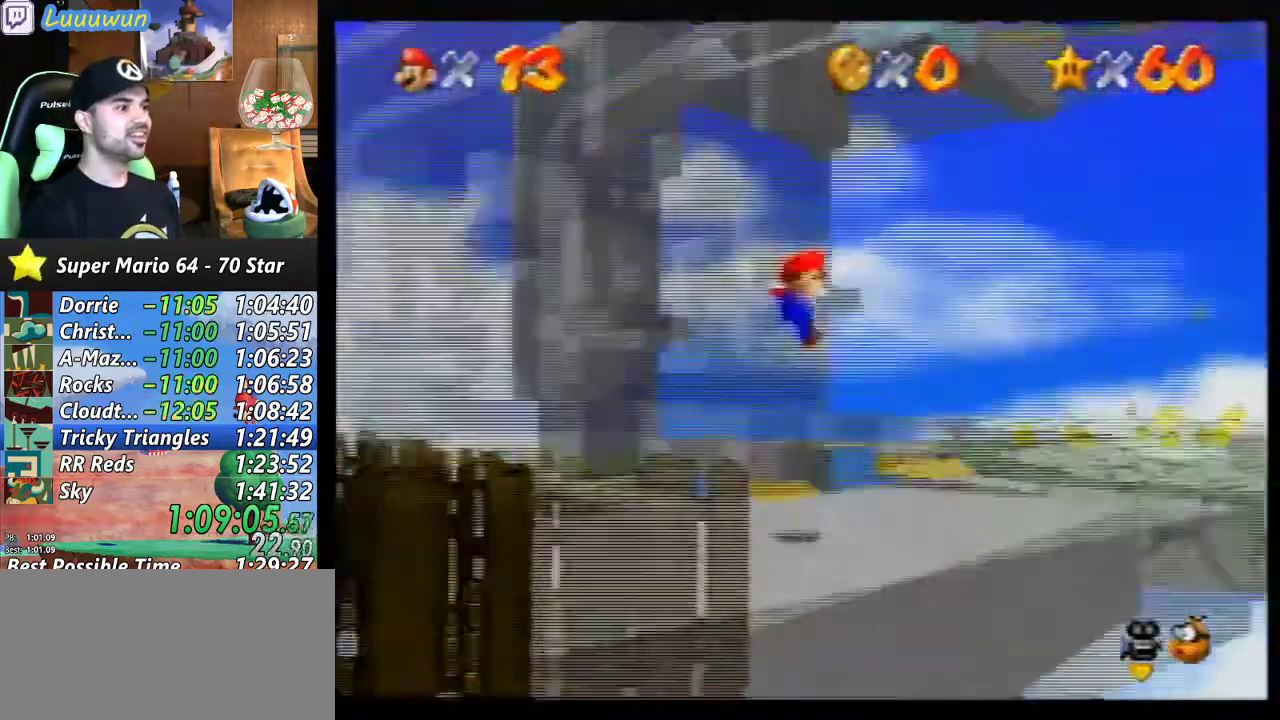
{"buttons": [], "left_stick": "down-right", "events": [[367, "C_RIGHT", "down"], [433, "C_RIGHT", "up"], [467, "left_stick", "down-right"]]}
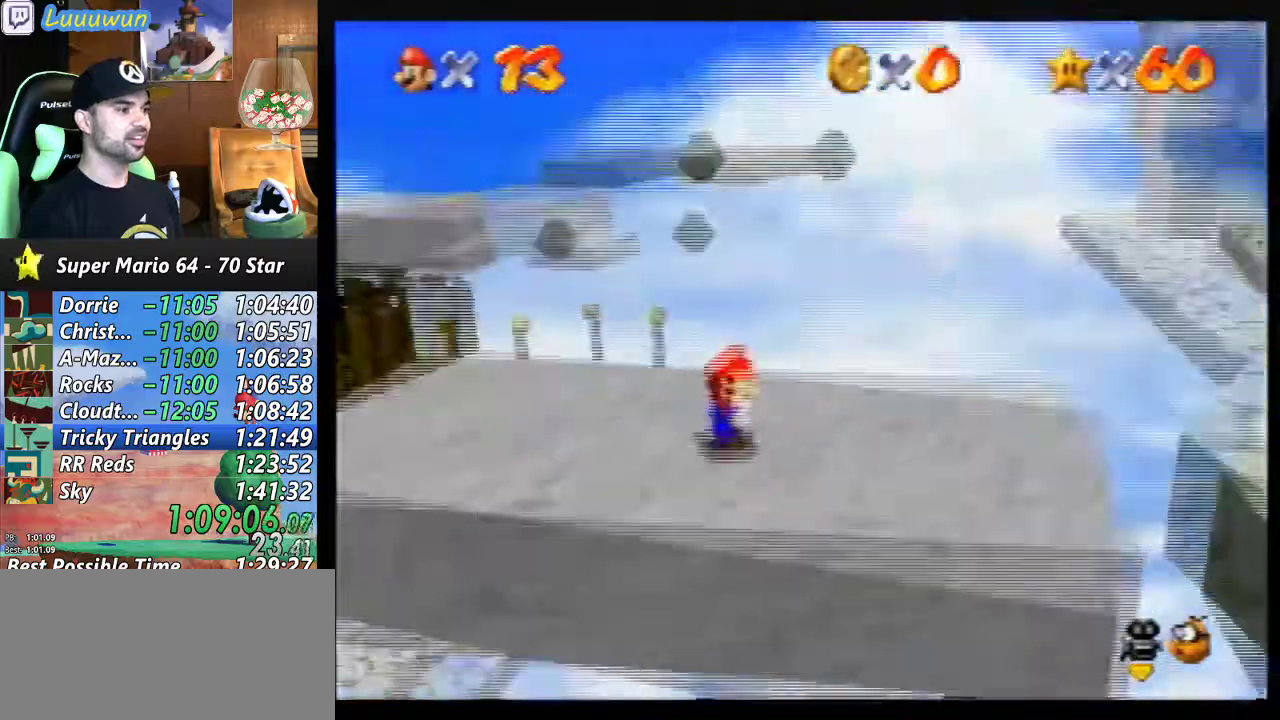
{"buttons": ["C_RIGHT"], "left_stick": "down-right", "events": [[467, "C_RIGHT", "down"]]}
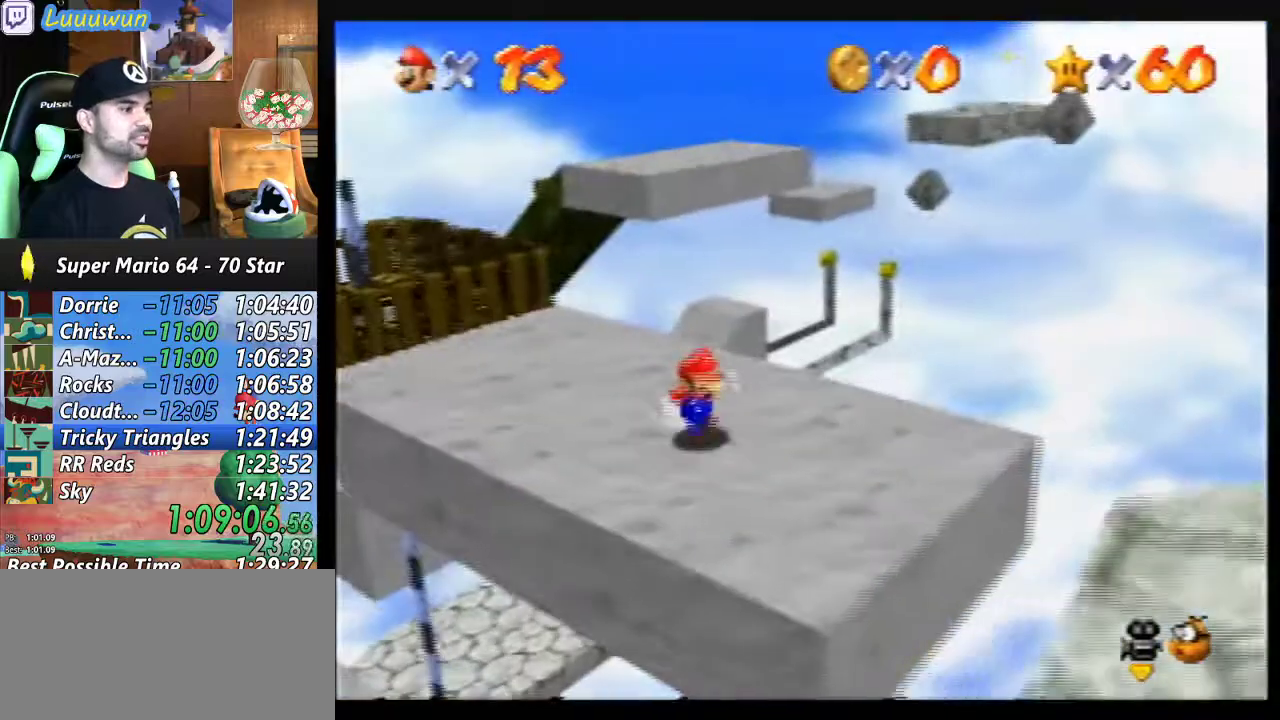
{"buttons": [], "left_stick": "down", "events": [[67, "left_stick", "right"], [100, "C_RIGHT", "up"], [233, "left_stick", "center"], [433, "left_stick", "down"]]}
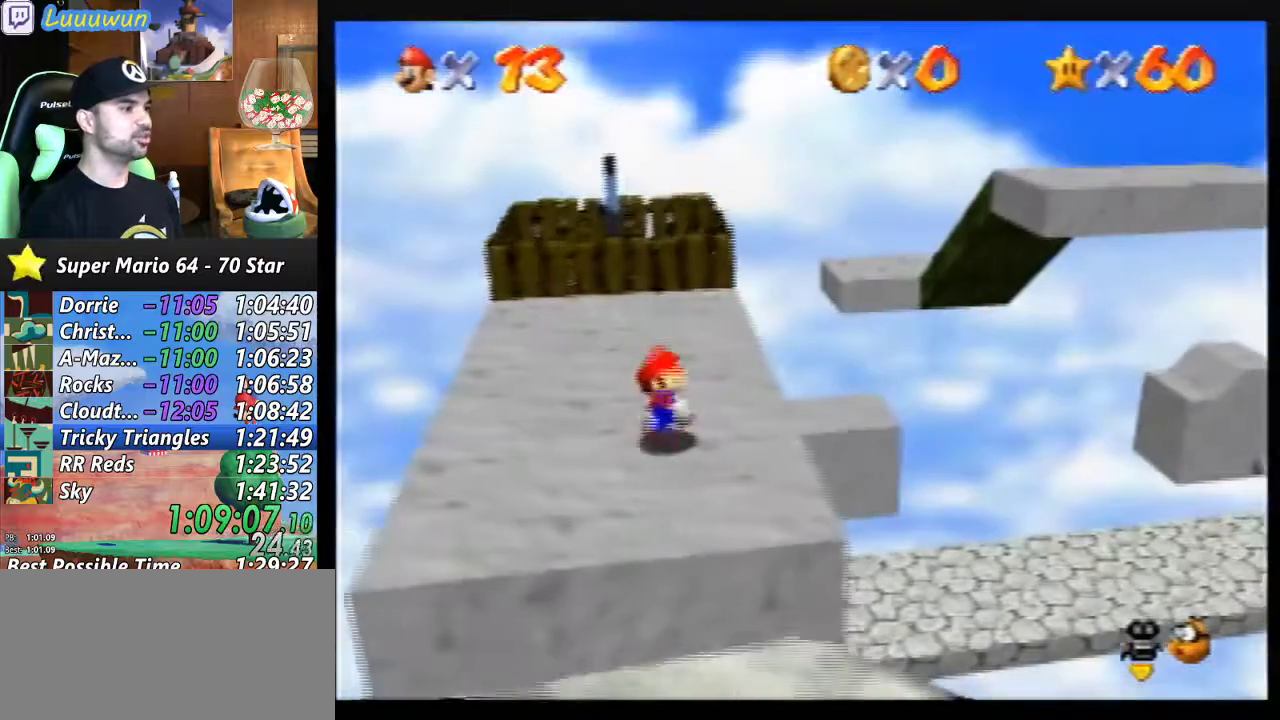
{"buttons": [], "left_stick": "center", "events": [[200, "left_stick", "center"]]}
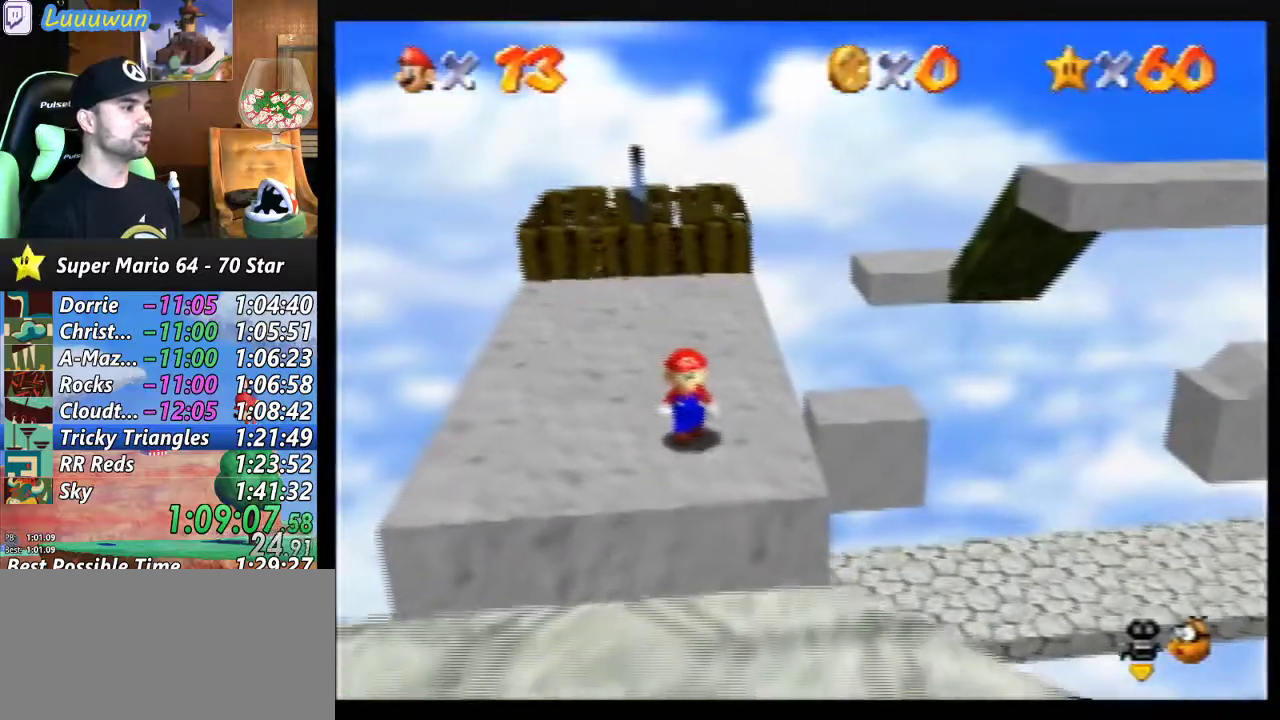
{"buttons": [], "left_stick": "right", "events": [[33, "left_stick", "down"], [167, "left_stick", "center"], [500, "left_stick", "right"]]}
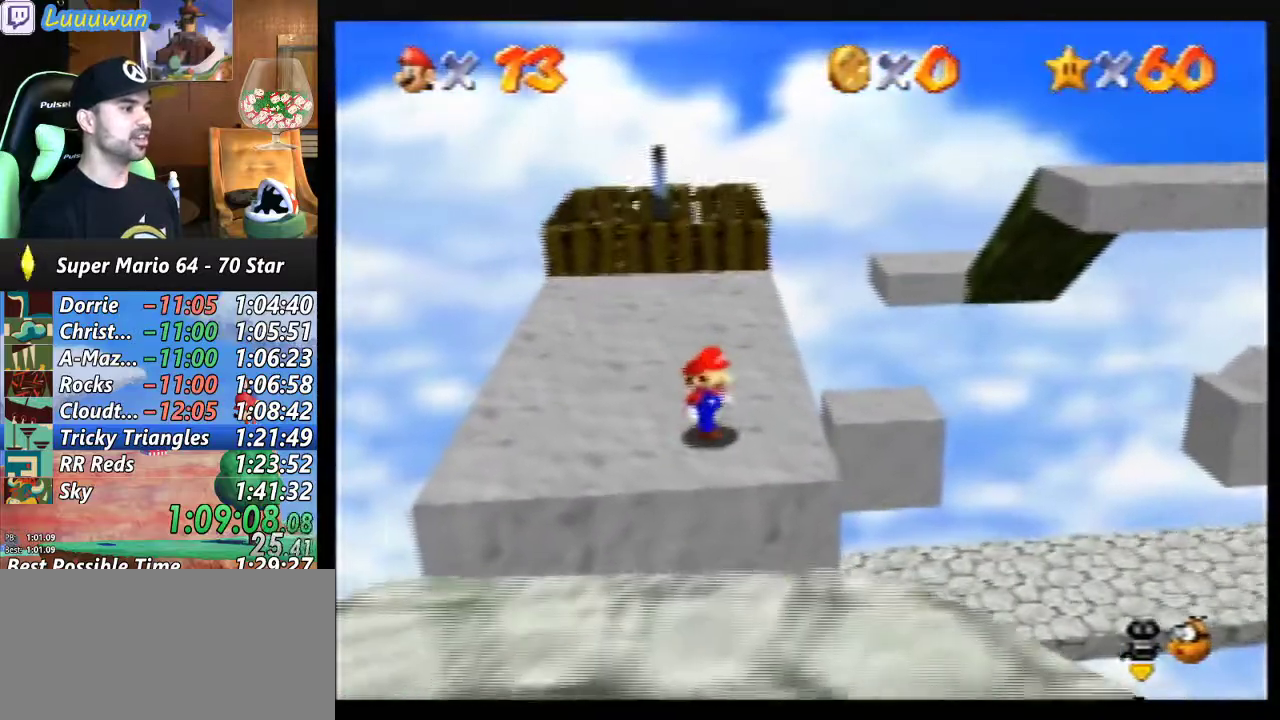
{"buttons": [], "left_stick": "center", "events": [[167, "left_stick", "center"]]}
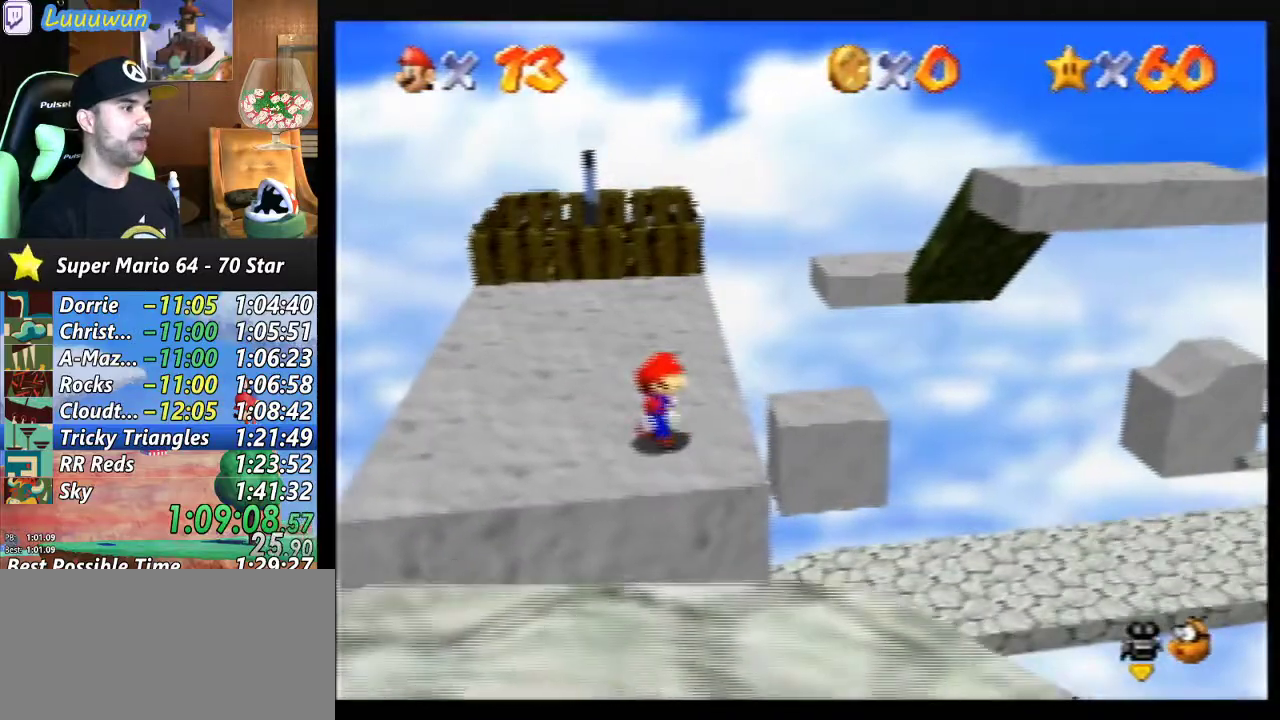
{"buttons": [], "left_stick": "center", "events": []}
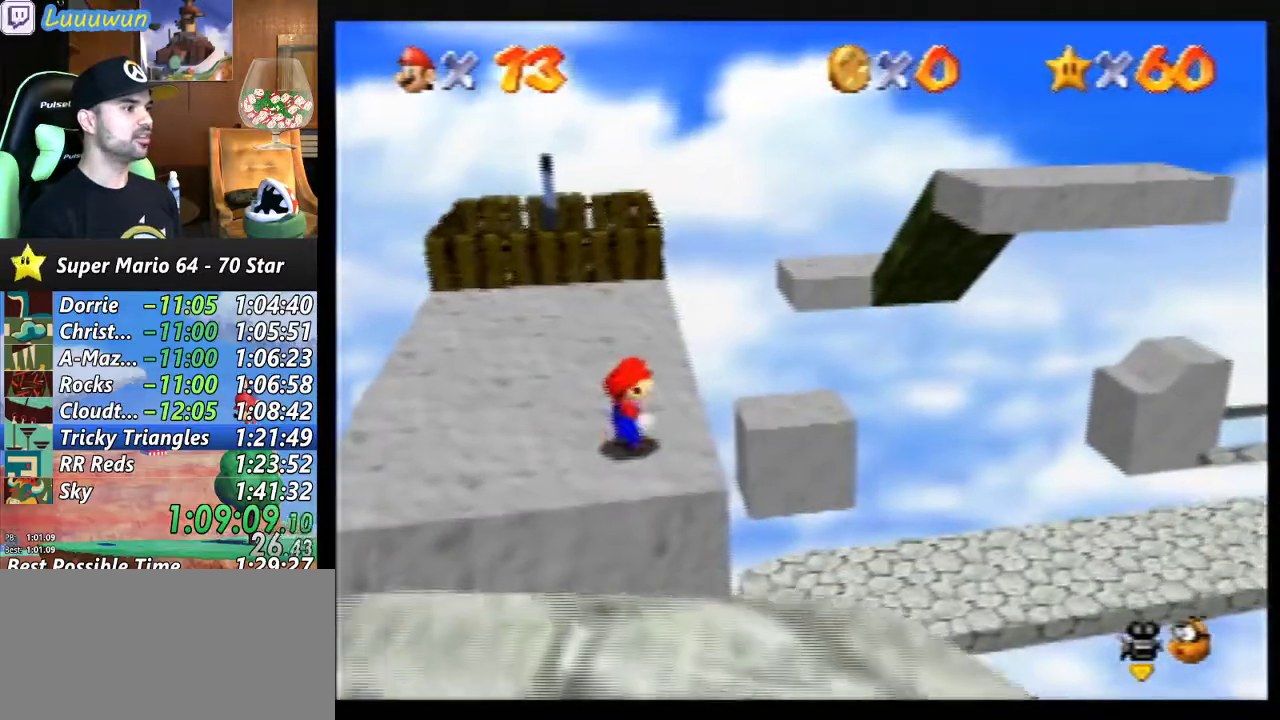
{"buttons": [], "left_stick": "up", "events": [[67, "left_stick", "up"], [267, "left_stick", "up-right"], [367, "left_stick", "up"]]}
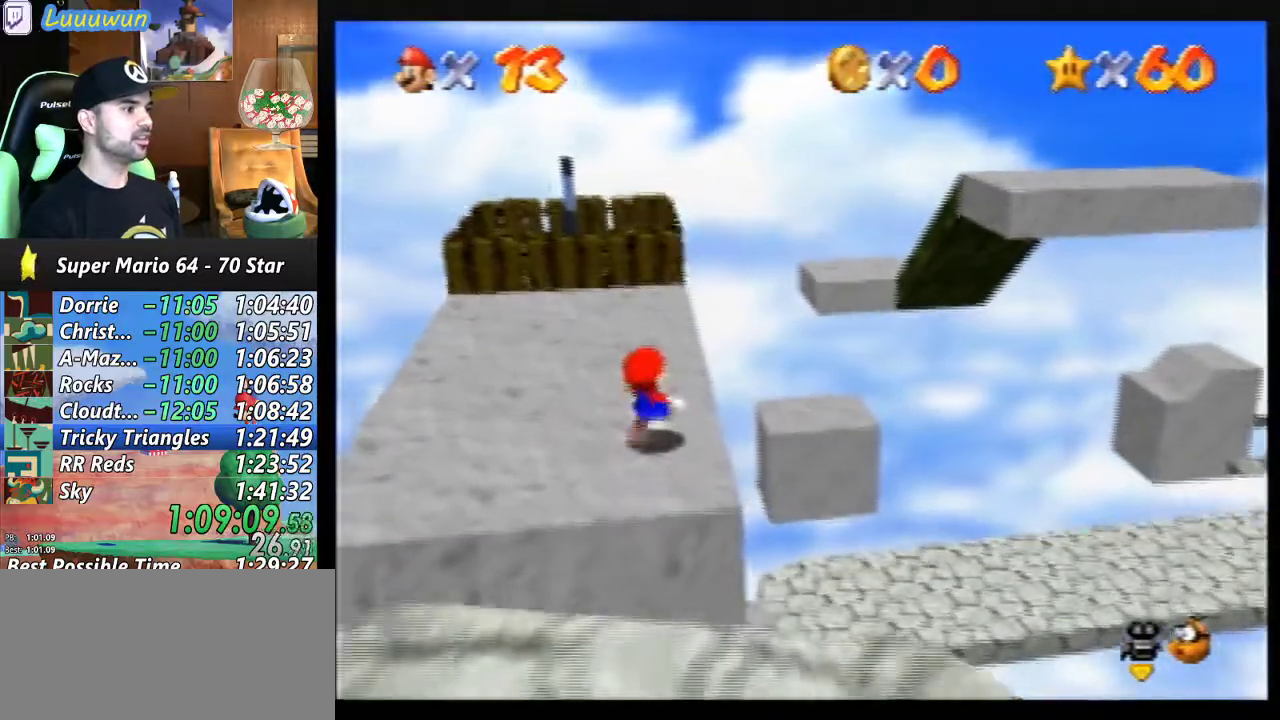
{"buttons": ["Z"], "left_stick": "up", "events": [[300, "Z", "down"], [333, "A", "down"], [433, "A", "up"]]}
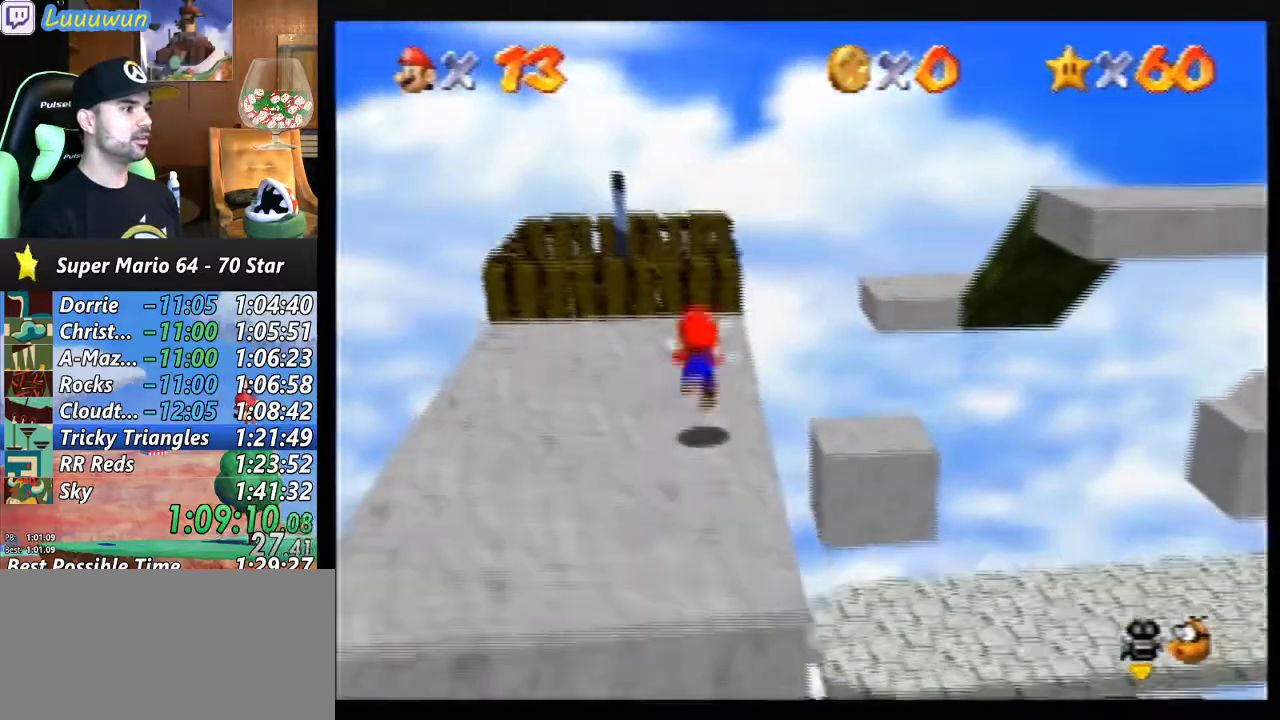
{"buttons": ["Z"], "left_stick": "up", "events": []}
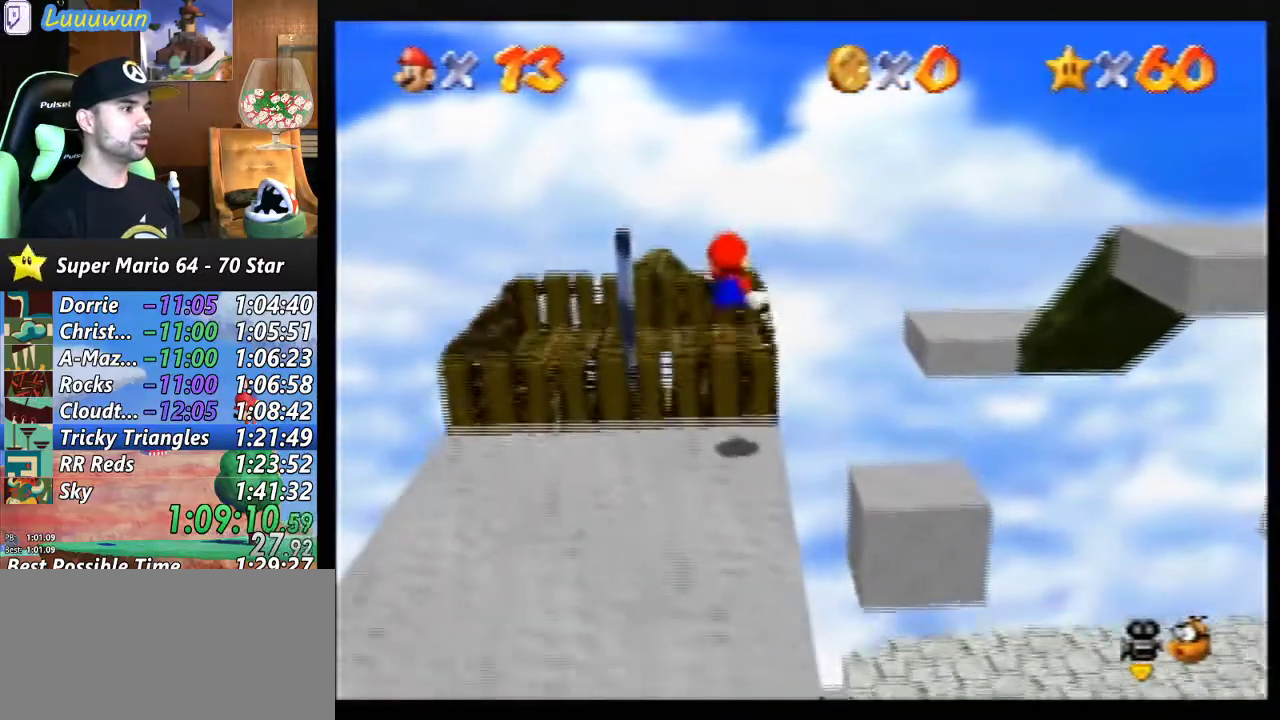
{"buttons": ["A", "Z"], "left_stick": "up", "events": [[367, "A", "down"]]}
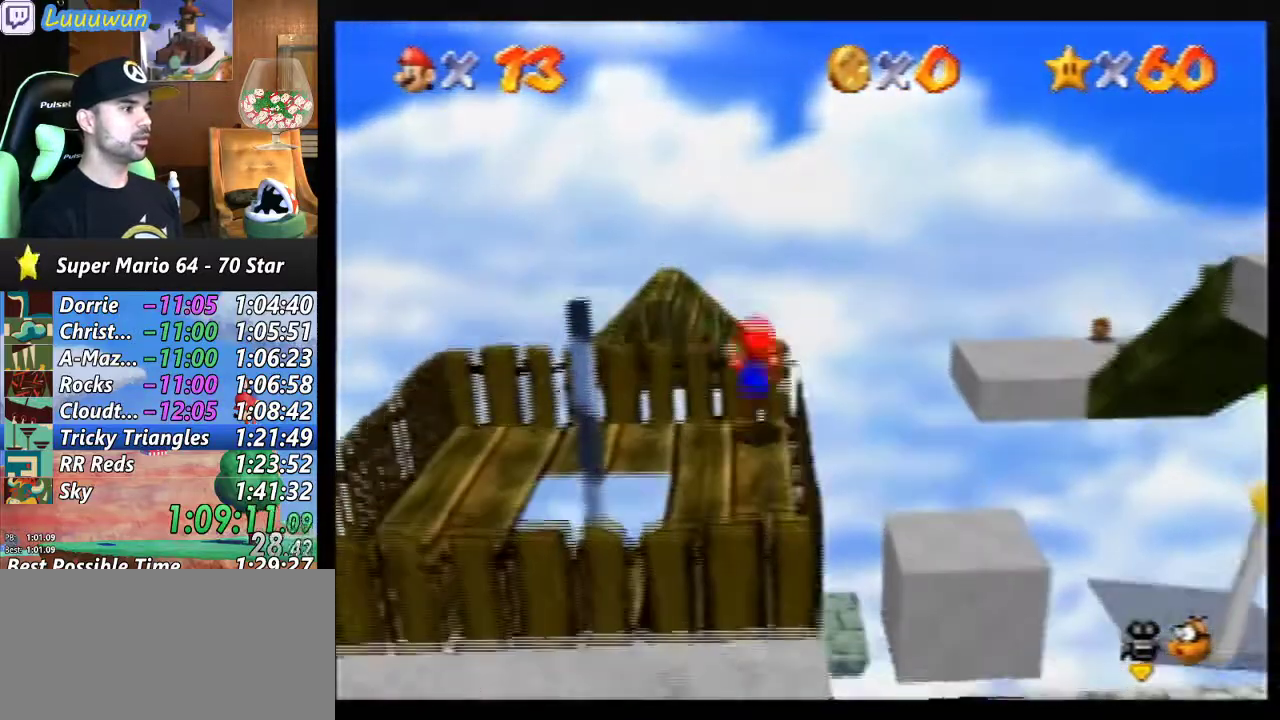
{"buttons": ["A", "Z"], "left_stick": "up", "events": []}
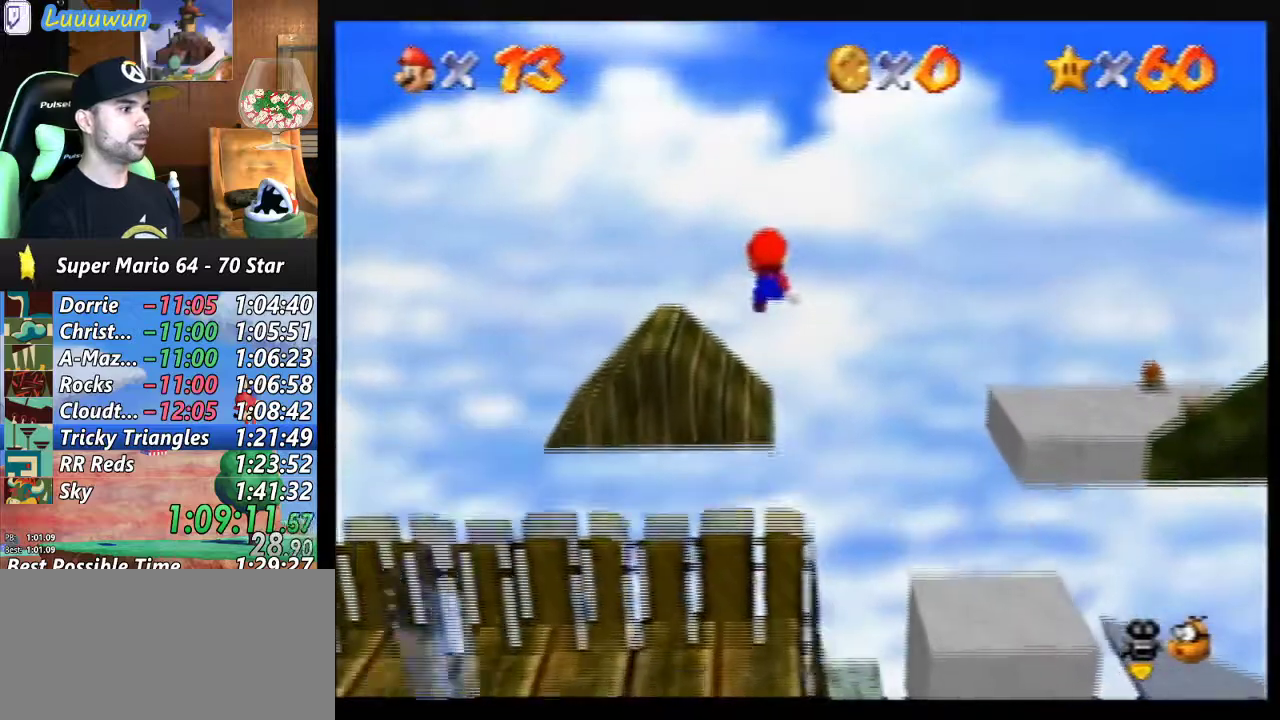
{"buttons": ["A", "Z"], "left_stick": "up", "events": []}
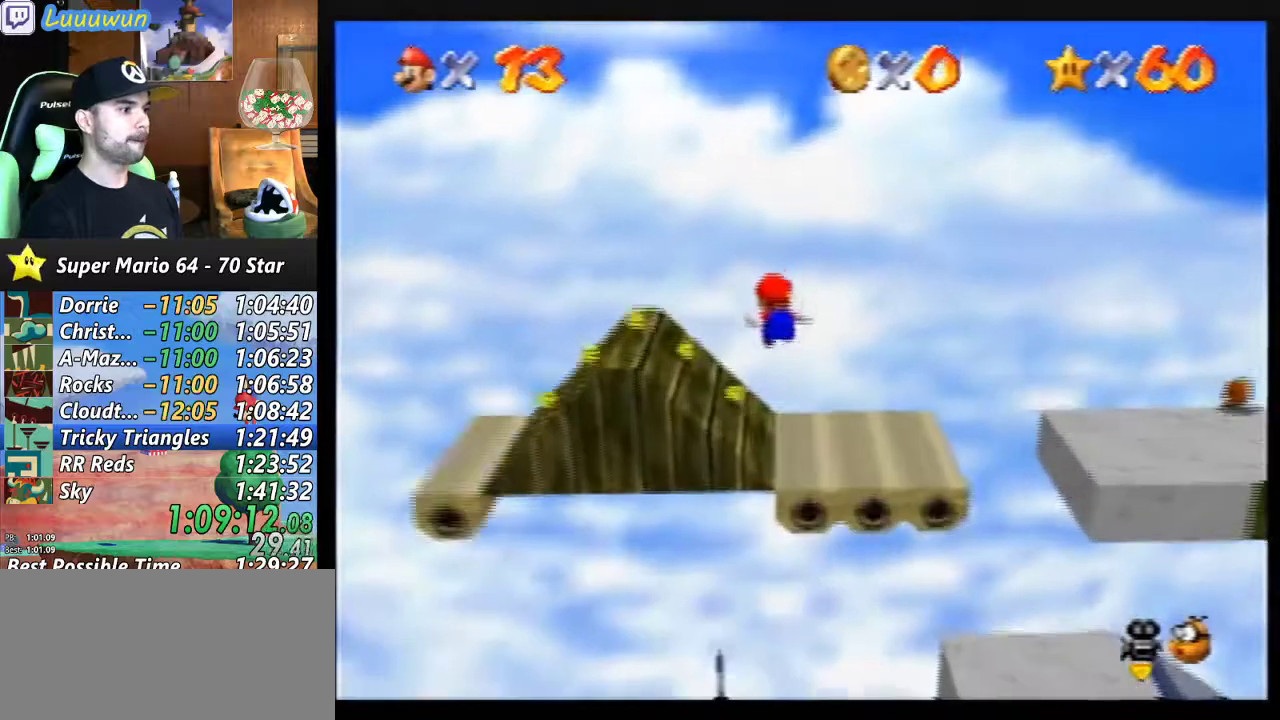
{"buttons": ["A", "Z"], "left_stick": "up", "events": []}
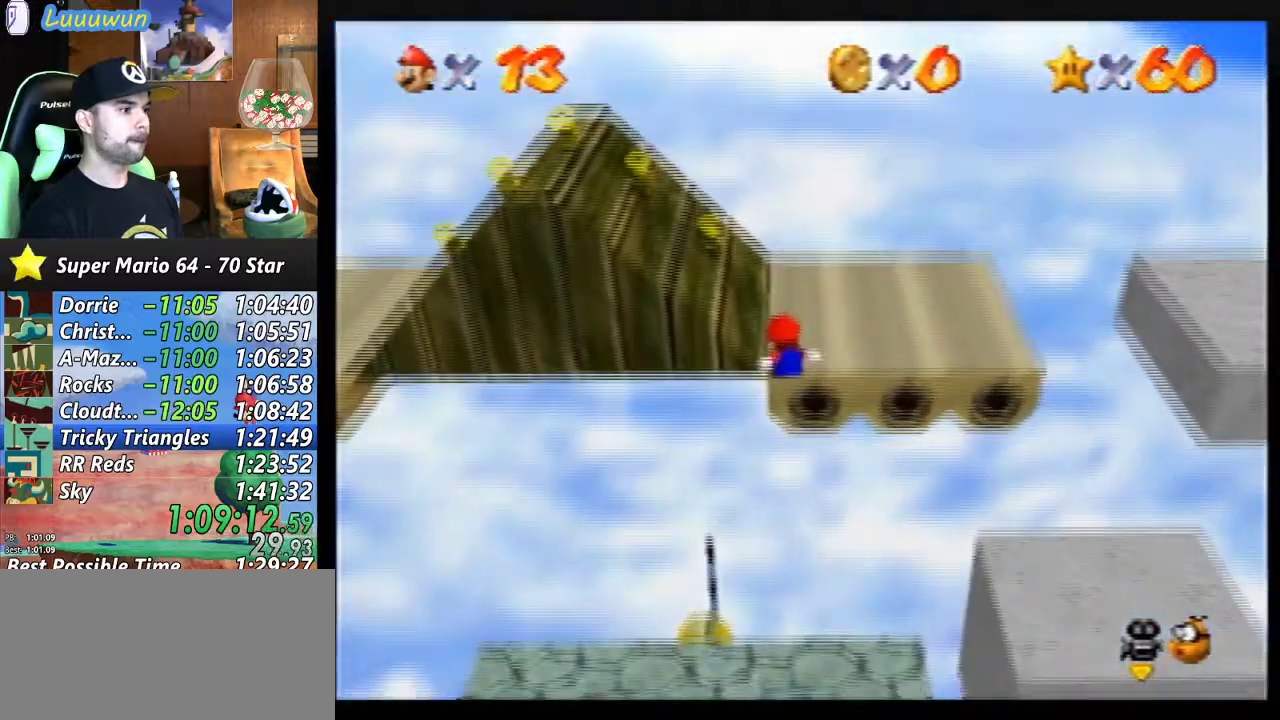
{"buttons": [], "left_stick": "up", "events": [[33, "A", "up"], [167, "A", "down"], [267, "Z", "up"], [333, "A", "up"]]}
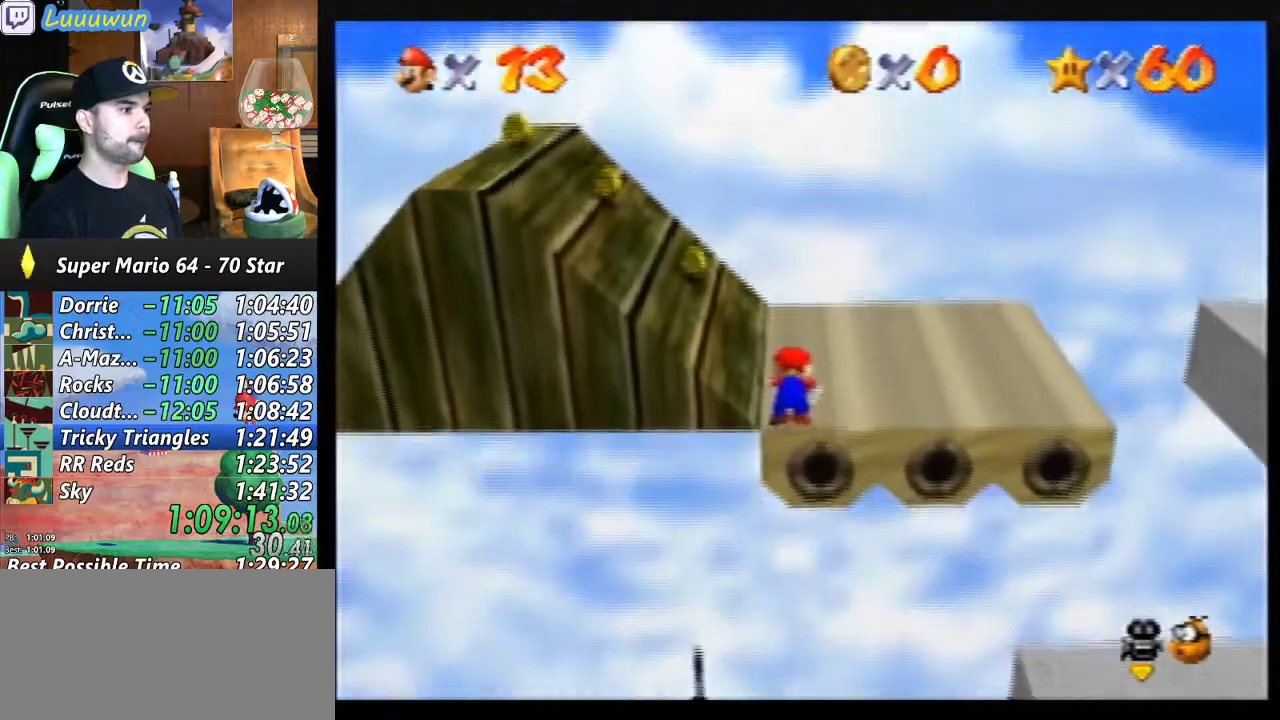
{"buttons": [], "left_stick": "up", "events": []}
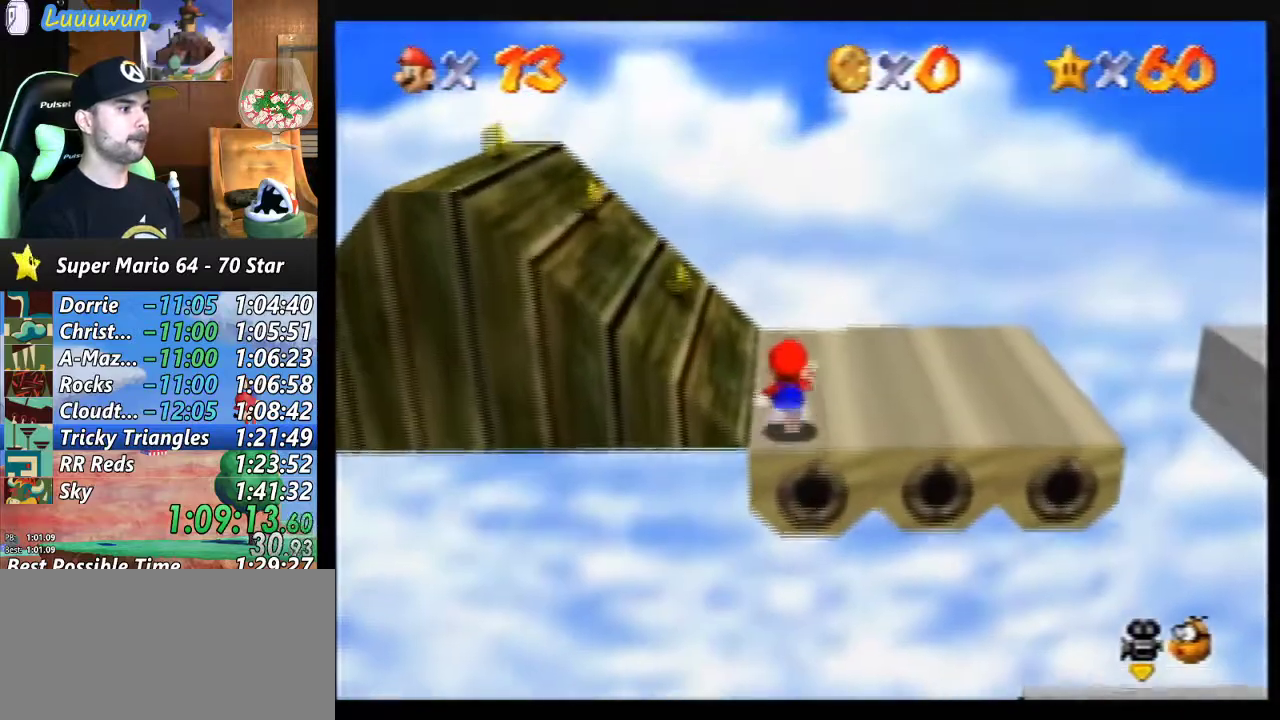
{"buttons": [], "left_stick": "left", "events": [[267, "left_stick", "up-left"], [367, "left_stick", "left"]]}